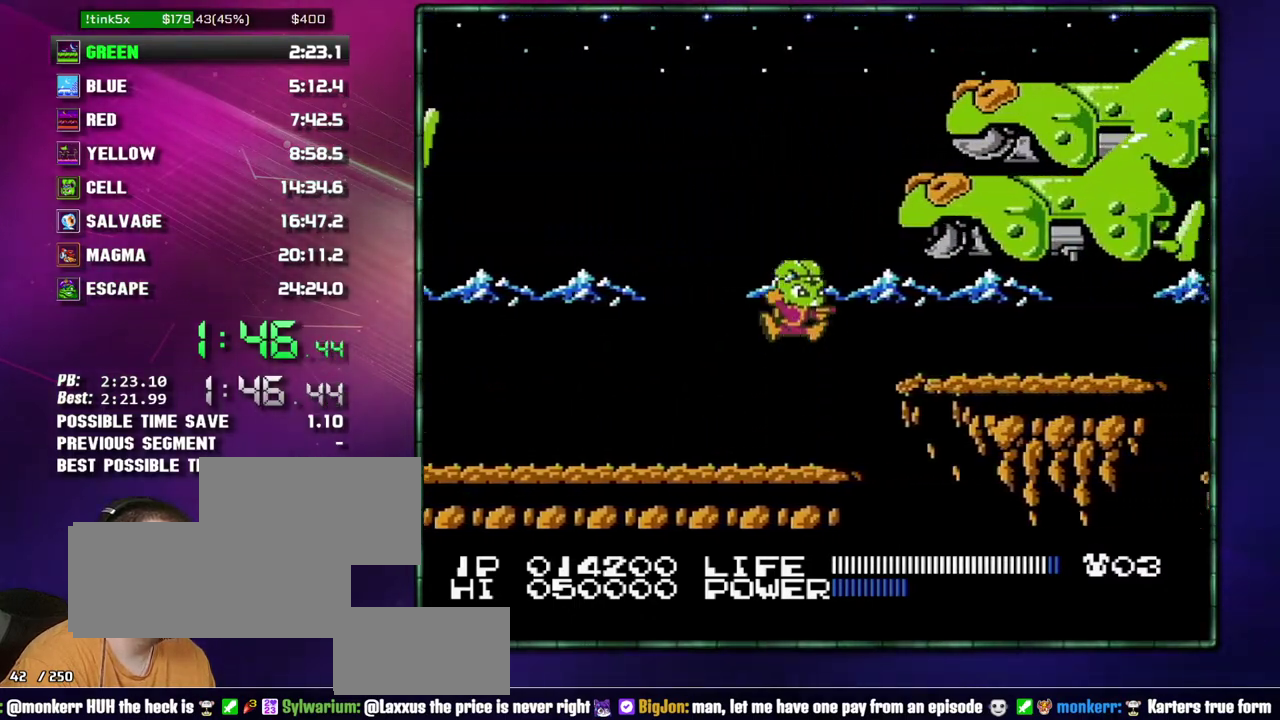
Gameplay with a controller (Nintendo layout); each line is a JSON object with the inputs held at the frame after it. "events" lists button and stick changes between this image and that frame as [ms after this image, input, new state], when the widget could be followed in between. Not read: L3 R3 START.
{"buttons": [], "events": [[50, "A", "up"], [467, "DPAD_RIGHT", "up"]]}
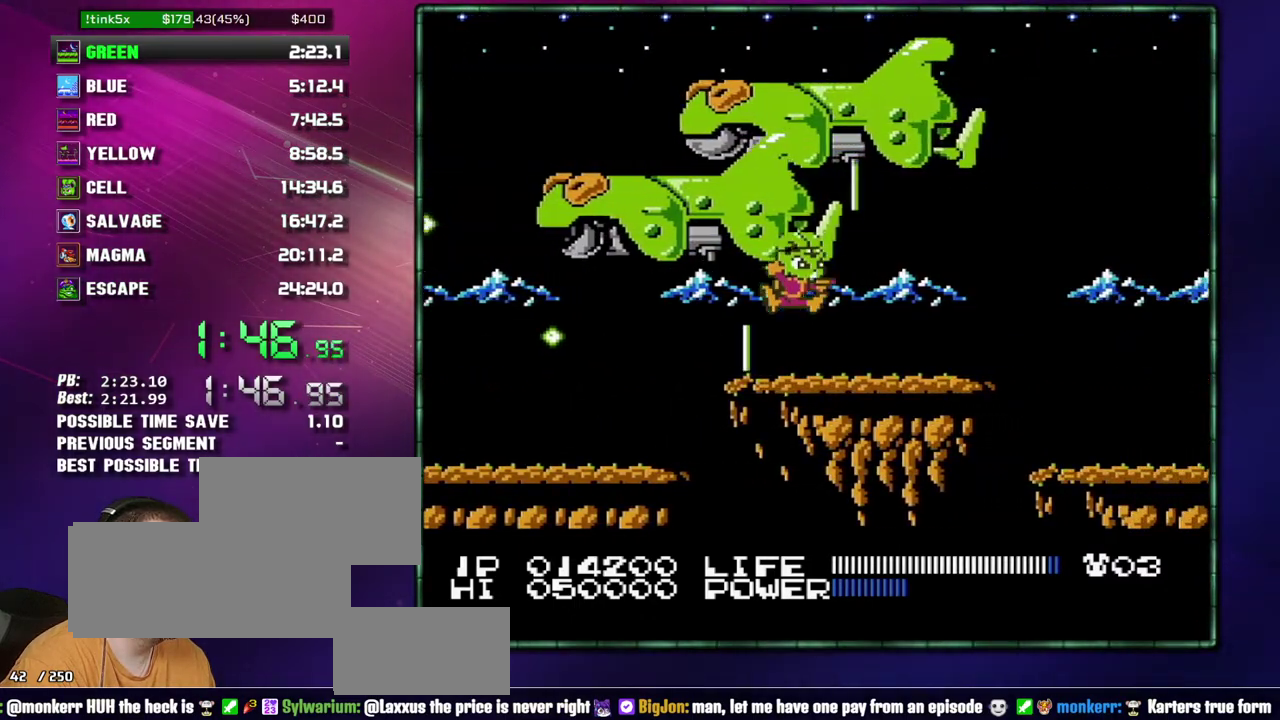
{"buttons": ["DPAD_RIGHT"], "events": [[17, "A", "down"], [83, "DPAD_RIGHT", "down"], [117, "A", "up"]]}
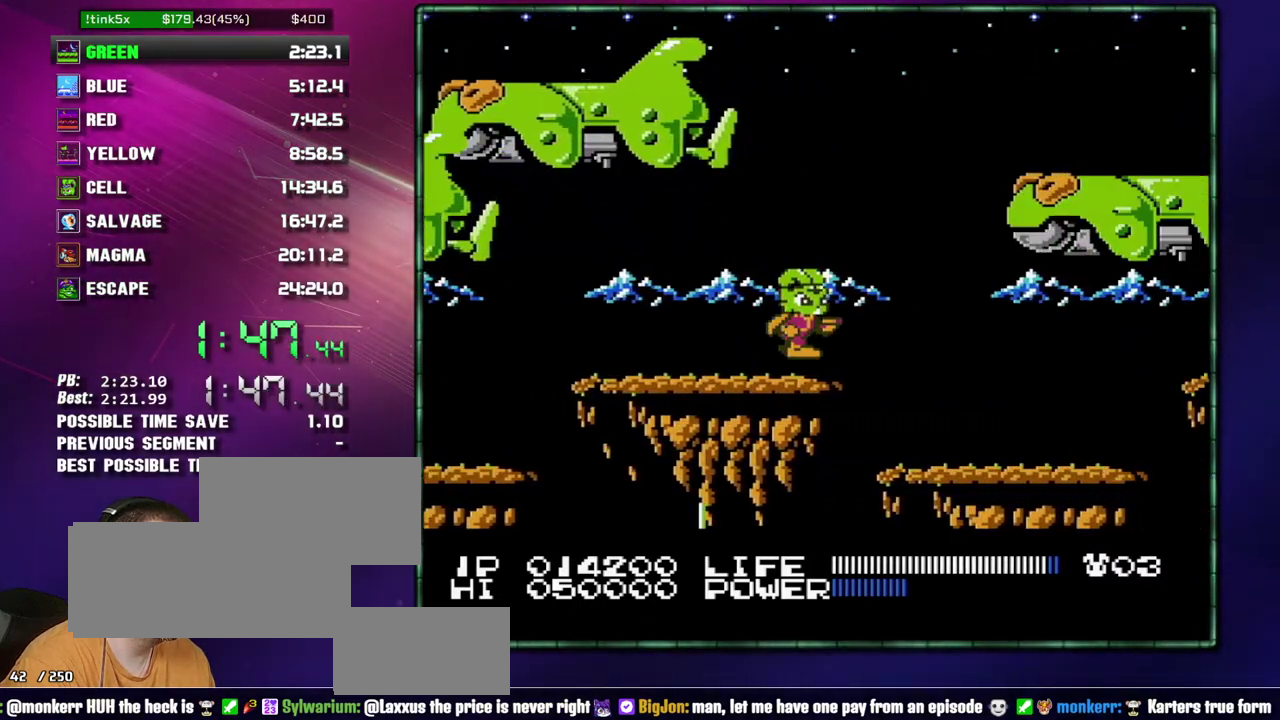
{"buttons": ["DPAD_RIGHT"], "events": []}
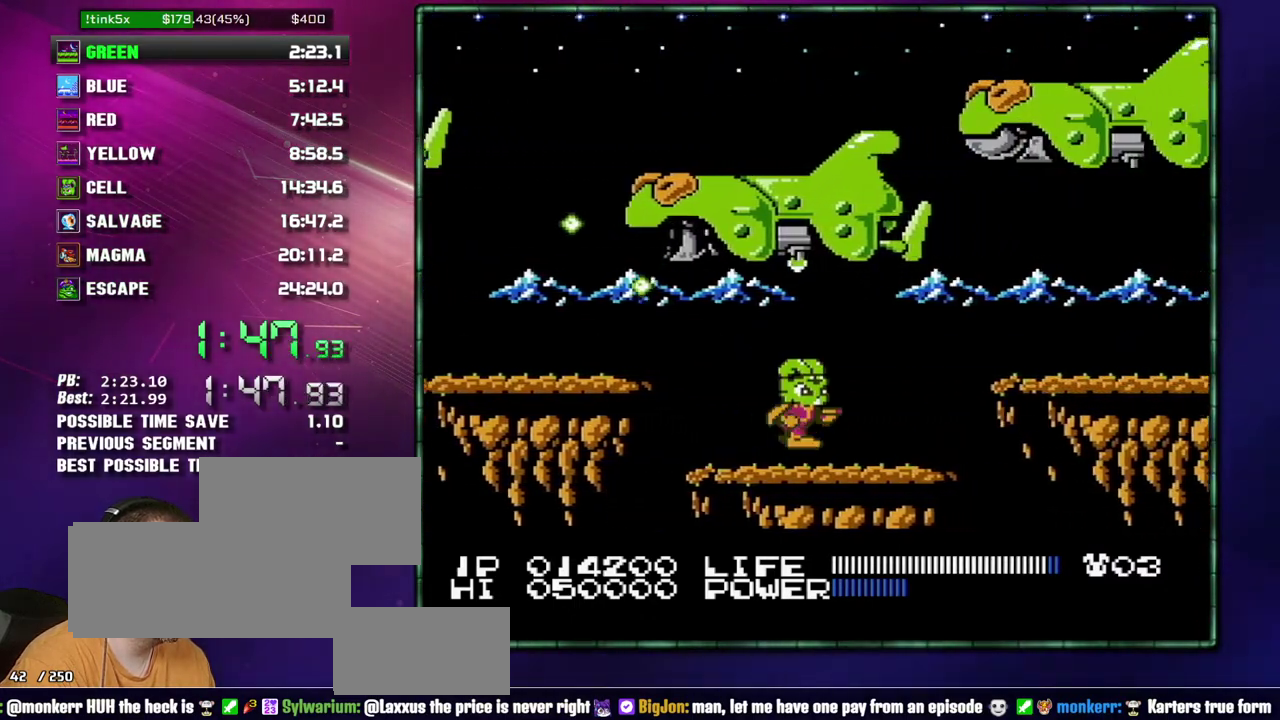
{"buttons": [], "events": [[217, "A", "down"], [300, "A", "up"], [483, "DPAD_RIGHT", "up"]]}
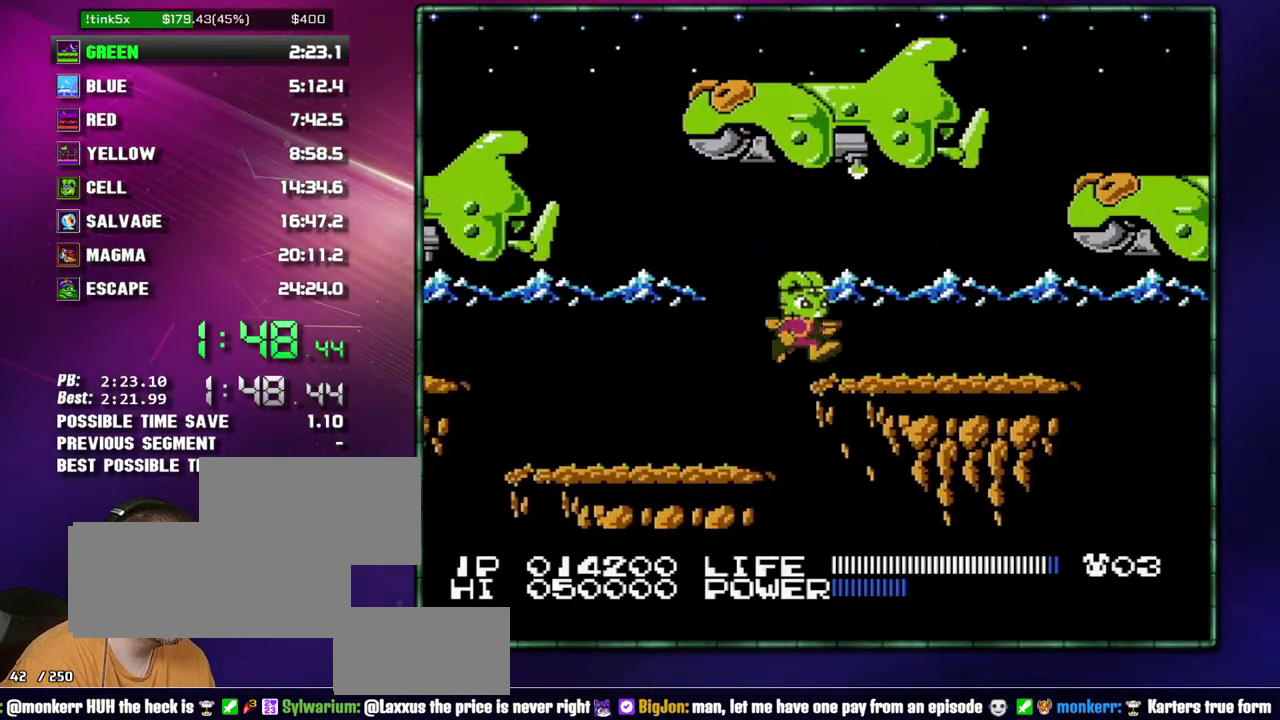
{"buttons": ["DPAD_RIGHT"], "events": [[83, "A", "down"], [183, "A", "up"], [183, "DPAD_RIGHT", "down"]]}
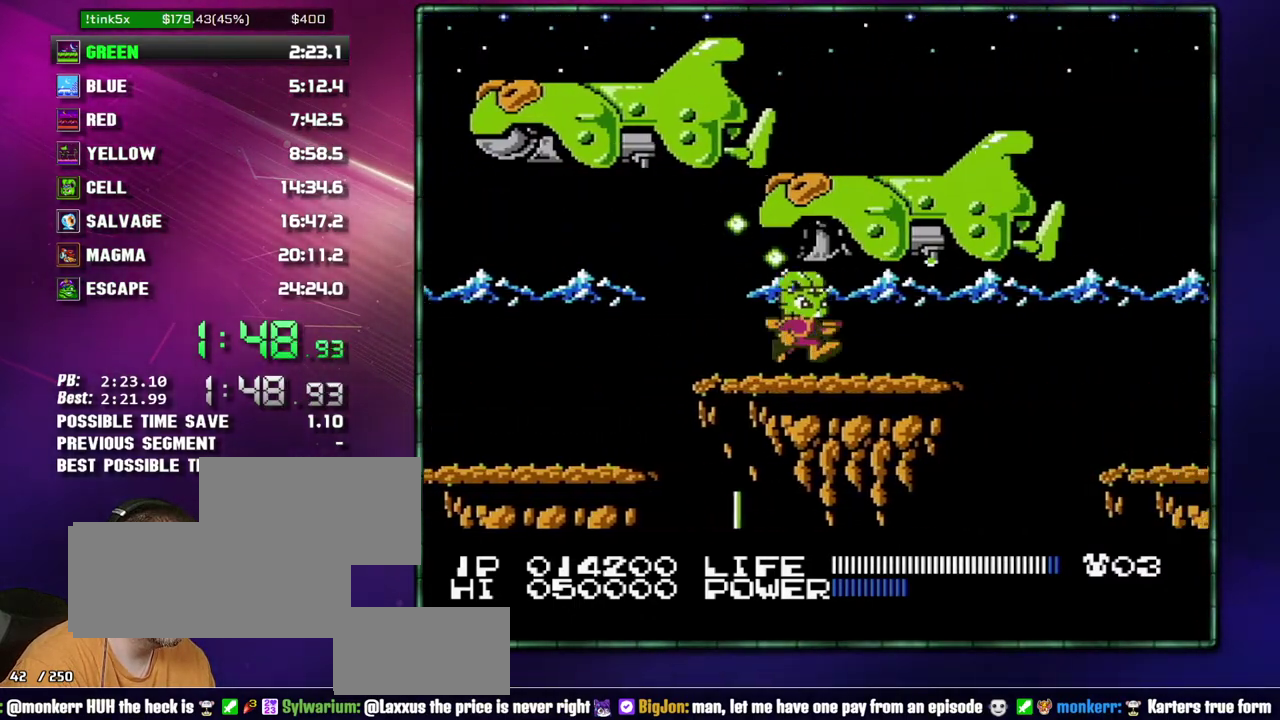
{"buttons": ["A", "DPAD_RIGHT"], "events": [[433, "A", "down"]]}
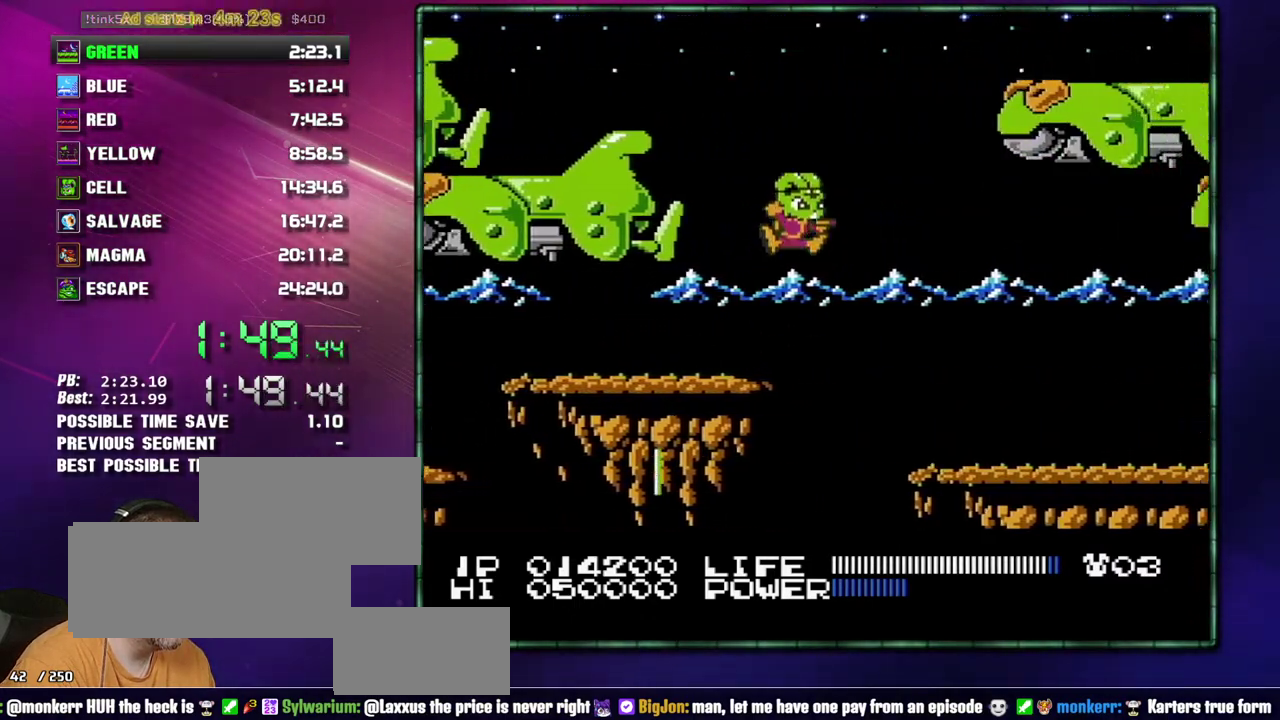
{"buttons": ["DPAD_RIGHT"], "events": [[17, "A", "up"]]}
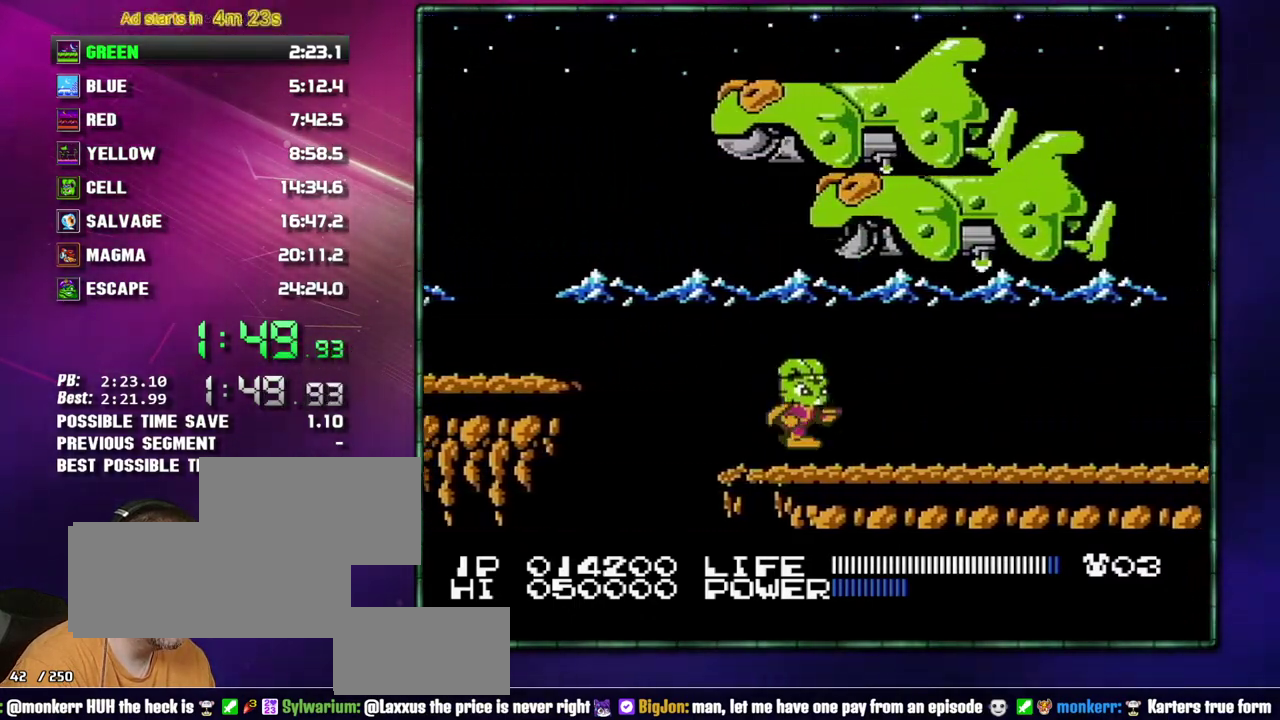
{"buttons": ["DPAD_RIGHT"], "events": []}
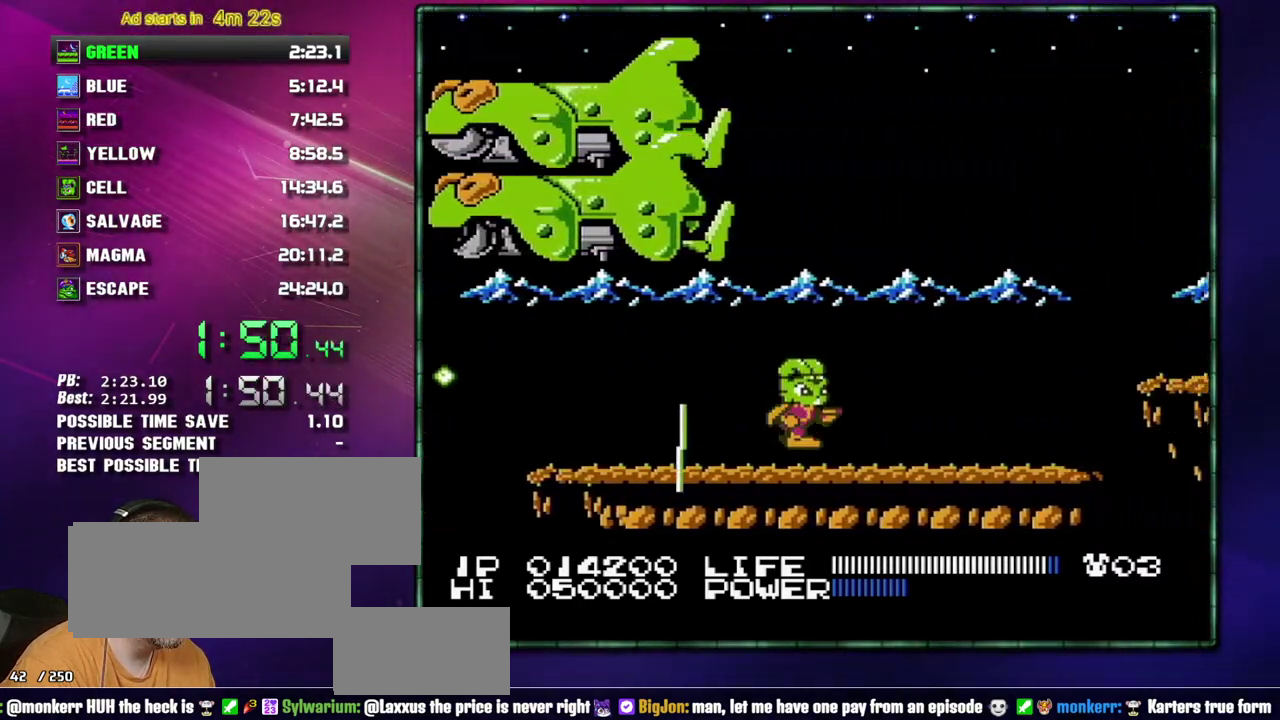
{"buttons": ["DPAD_RIGHT"], "events": []}
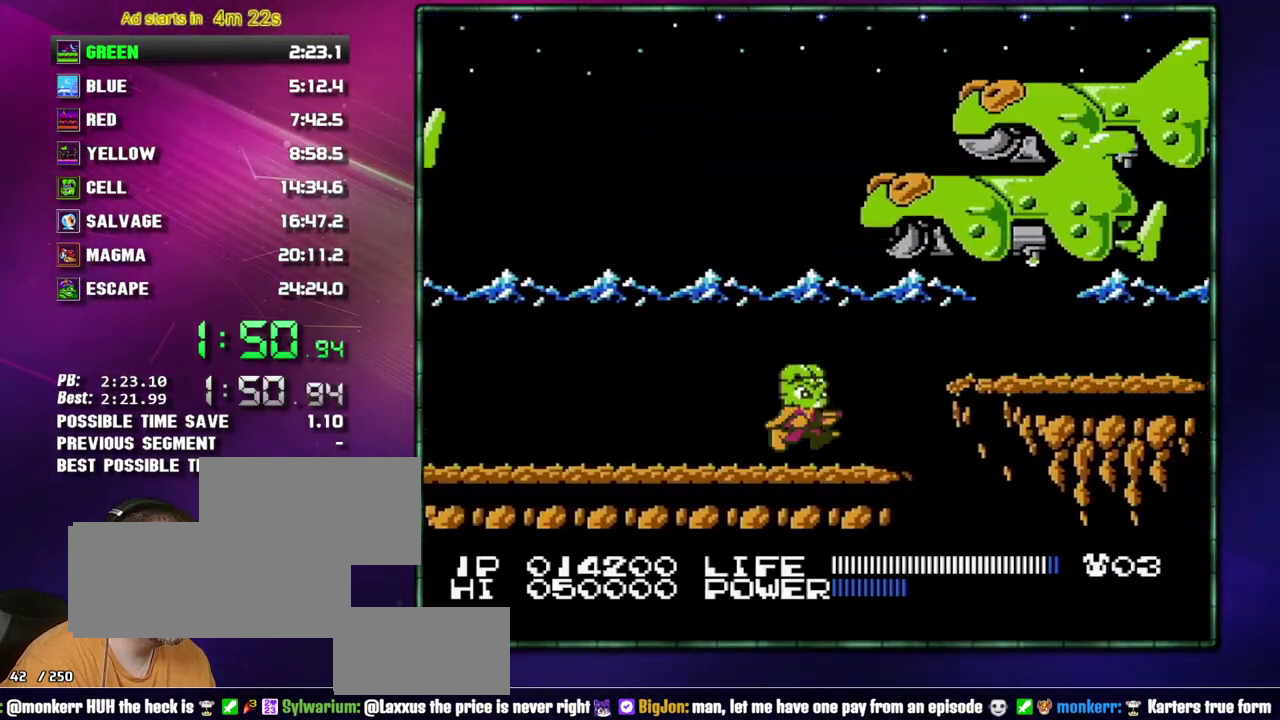
{"buttons": ["A"], "events": [[83, "A", "down"], [217, "A", "up"], [433, "DPAD_RIGHT", "up"], [483, "A", "down"]]}
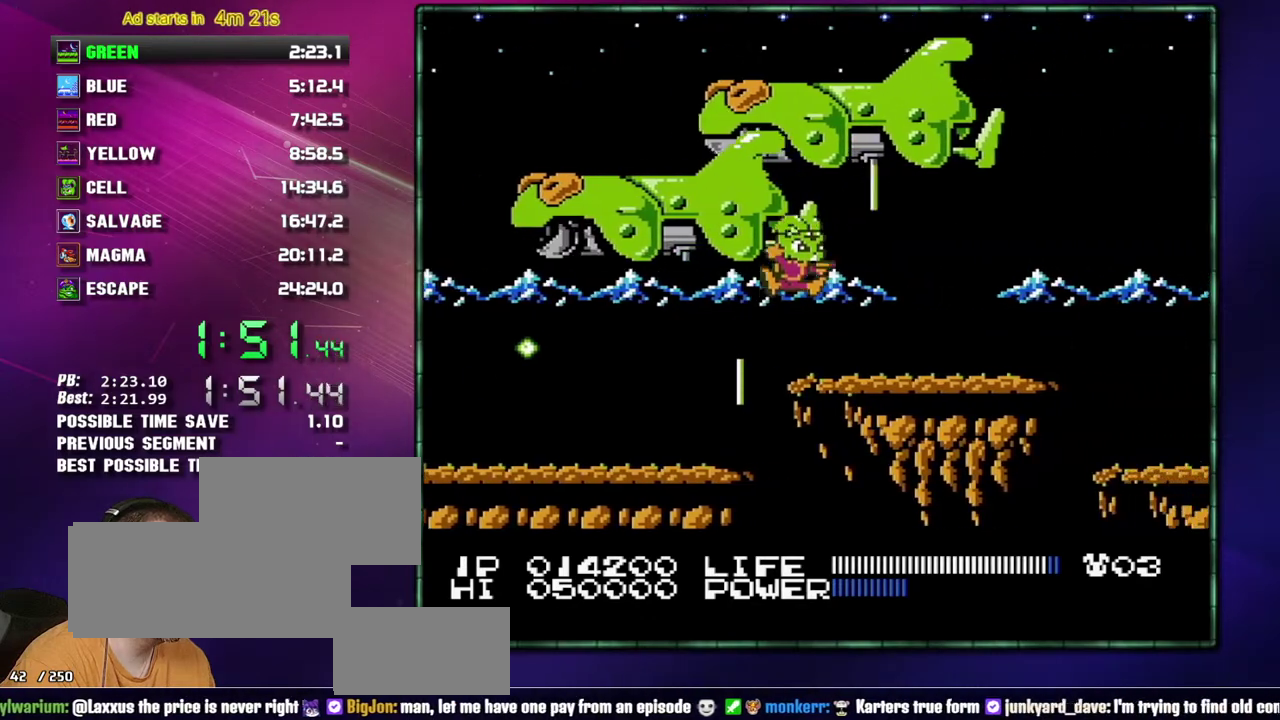
{"buttons": ["DPAD_RIGHT"], "events": [[50, "DPAD_RIGHT", "down"], [150, "A", "up"]]}
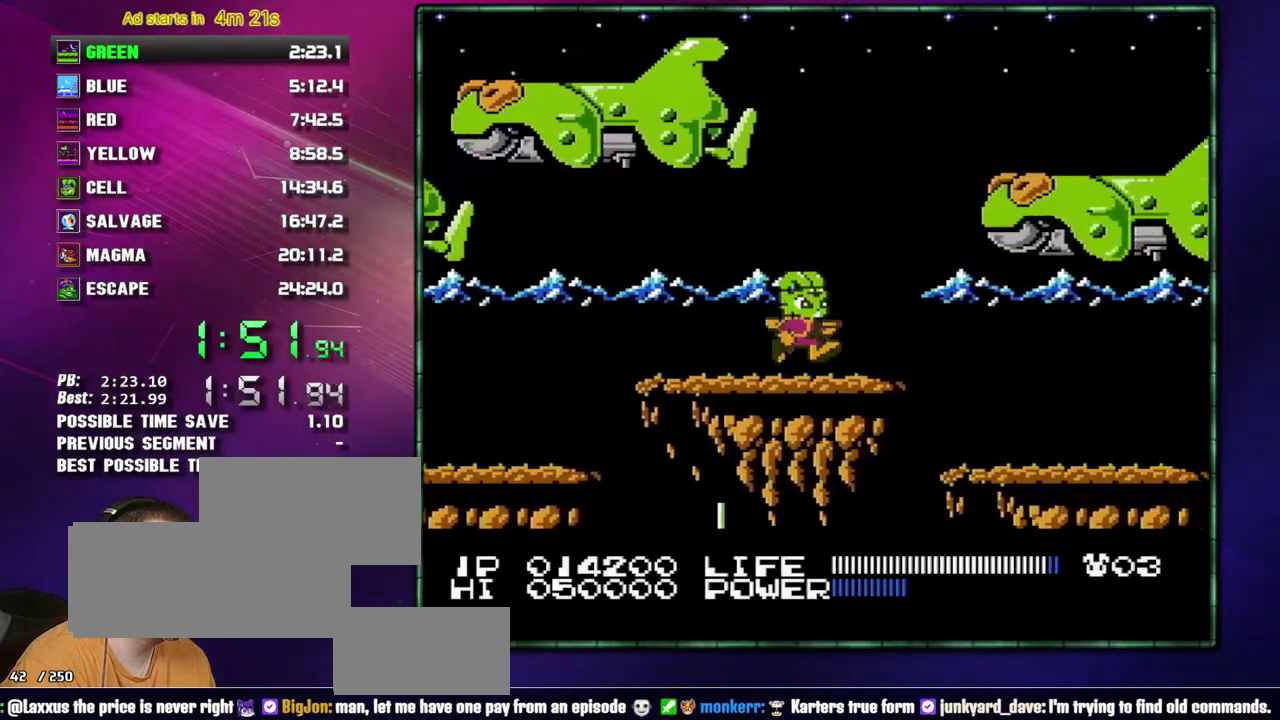
{"buttons": ["DPAD_RIGHT"], "events": []}
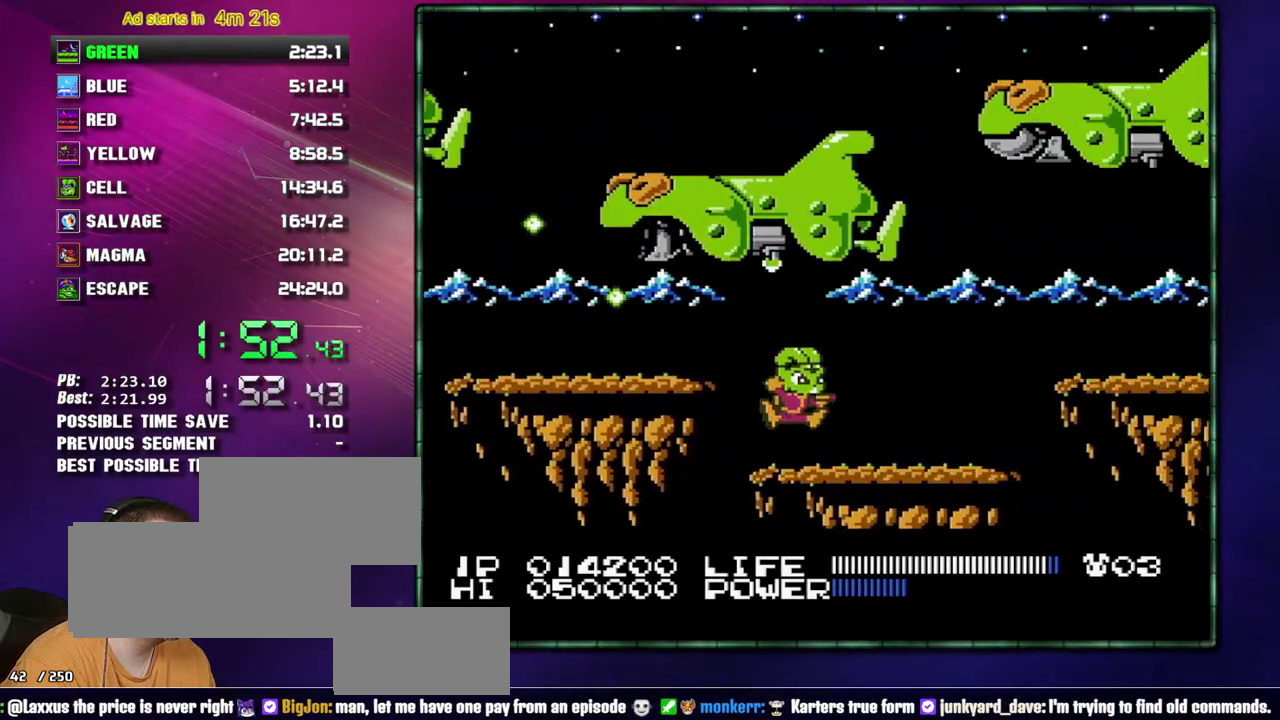
{"buttons": [], "events": [[367, "DPAD_RIGHT", "up"]]}
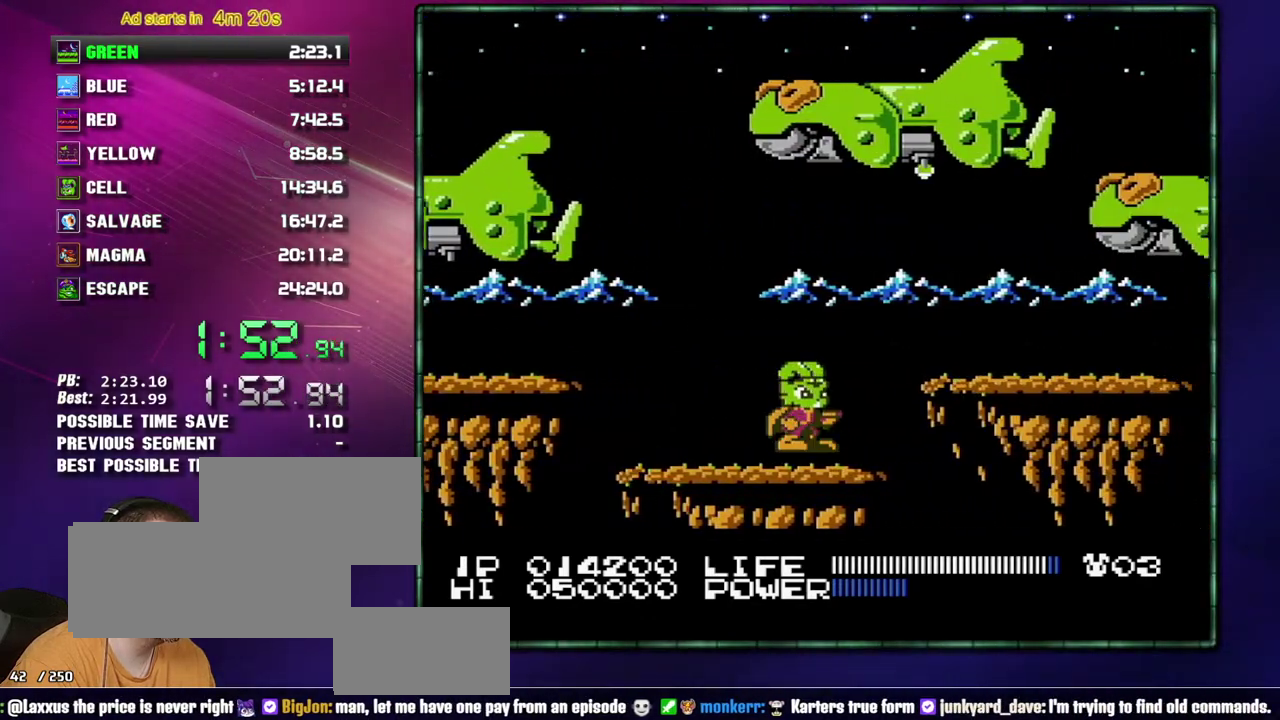
{"buttons": ["DPAD_RIGHT"], "events": [[50, "DPAD_RIGHT", "down"], [83, "A", "down"], [233, "A", "up"]]}
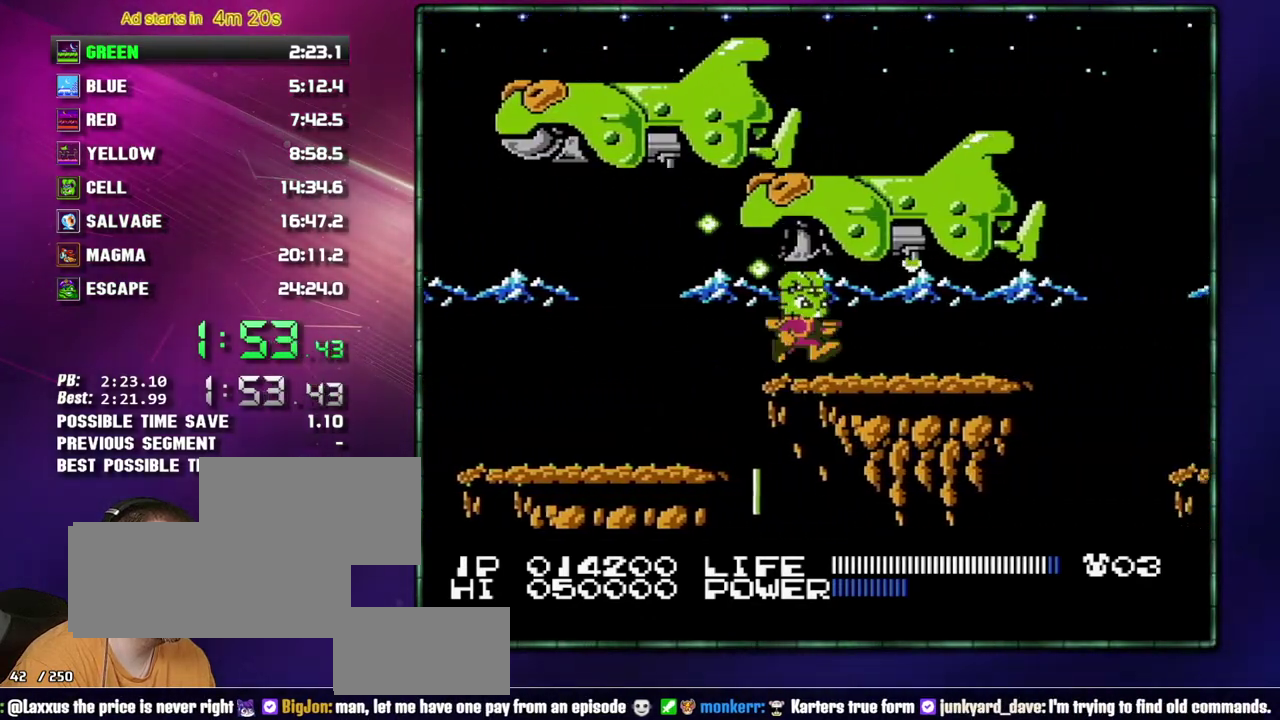
{"buttons": ["DPAD_RIGHT"], "events": []}
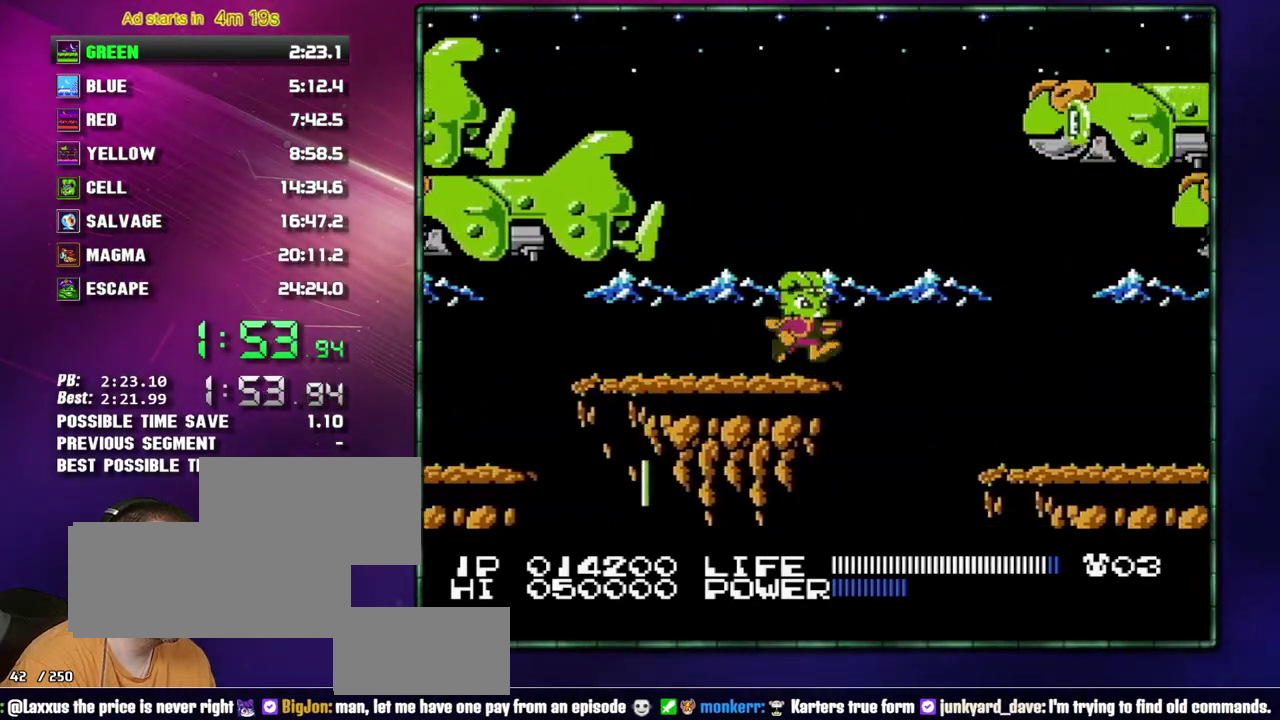
{"buttons": ["DPAD_RIGHT"], "events": [[83, "A", "down"], [183, "A", "up"]]}
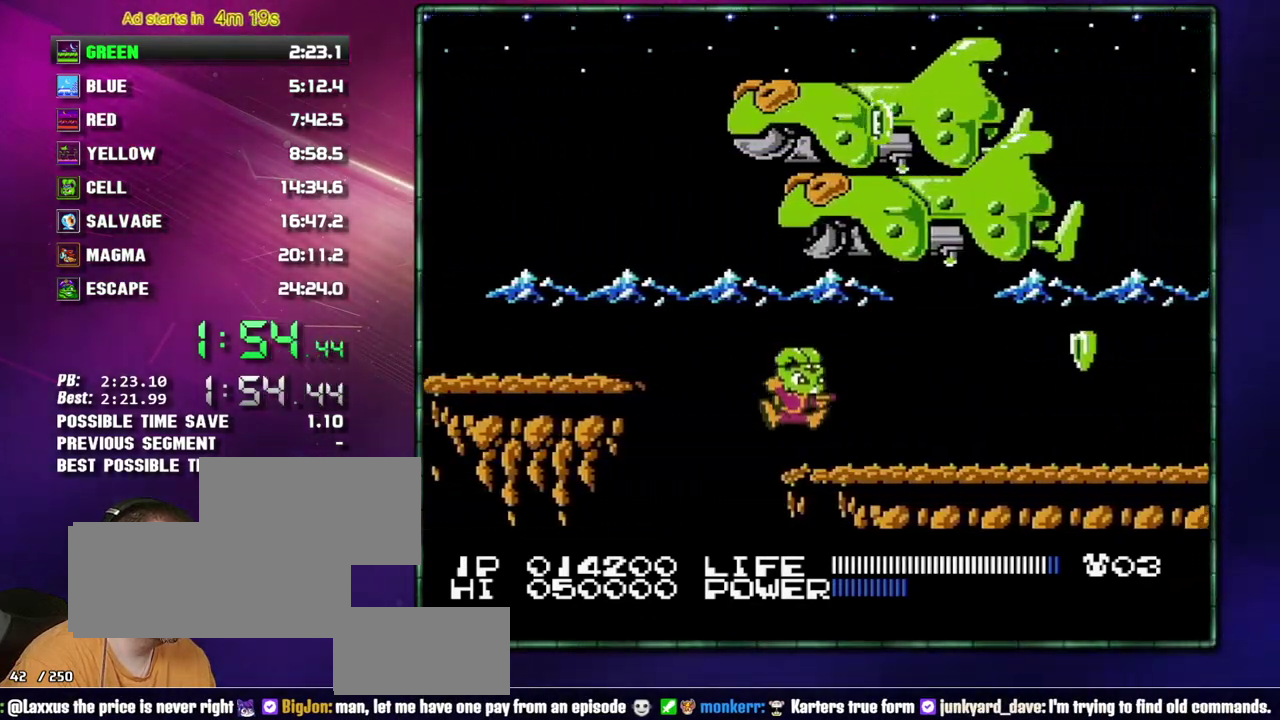
{"buttons": ["A", "DPAD_RIGHT"], "events": [[483, "A", "down"]]}
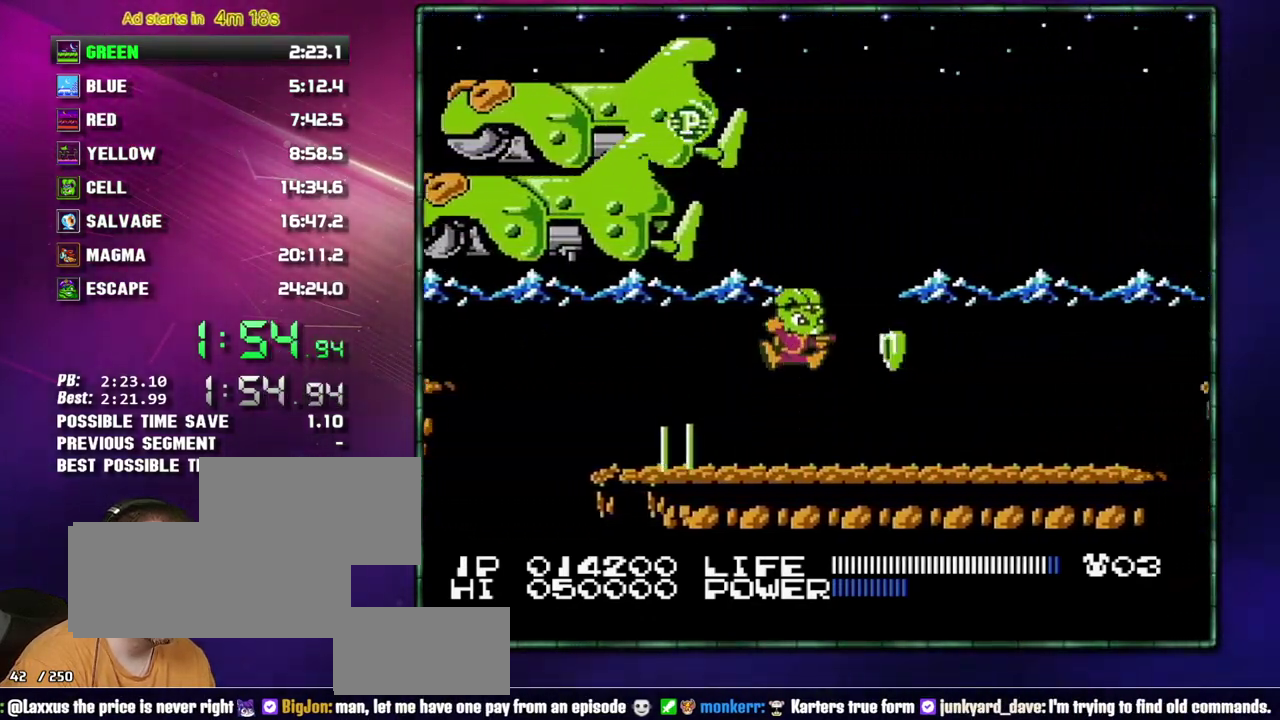
{"buttons": ["DPAD_RIGHT"], "events": [[50, "A", "up"]]}
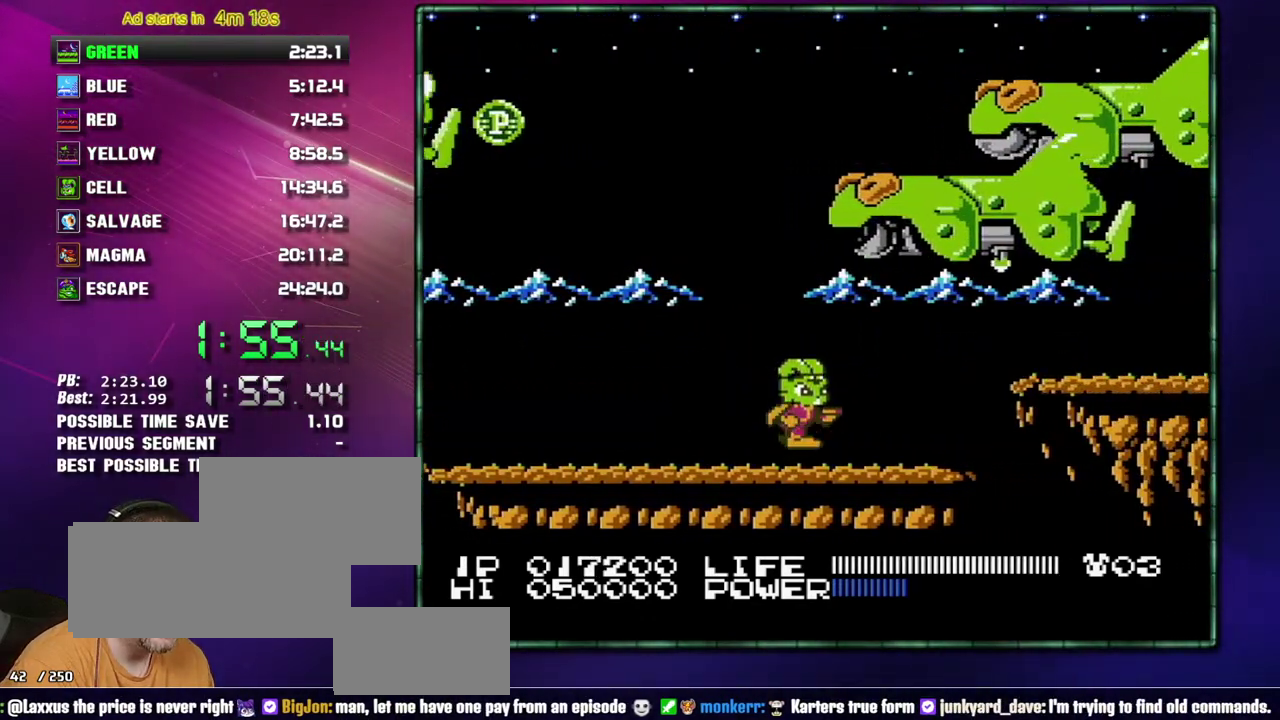
{"buttons": ["DPAD_RIGHT"], "events": [[367, "A", "down"], [483, "A", "up"]]}
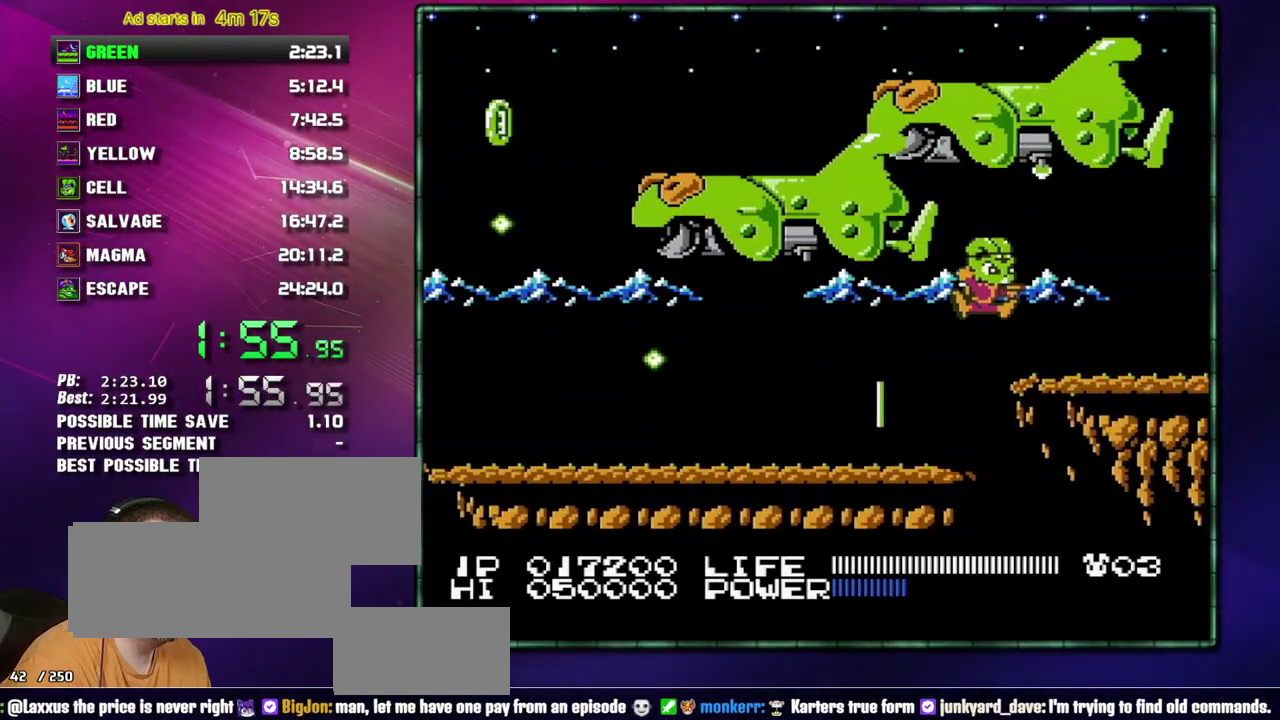
{"buttons": ["DPAD_RIGHT"], "events": []}
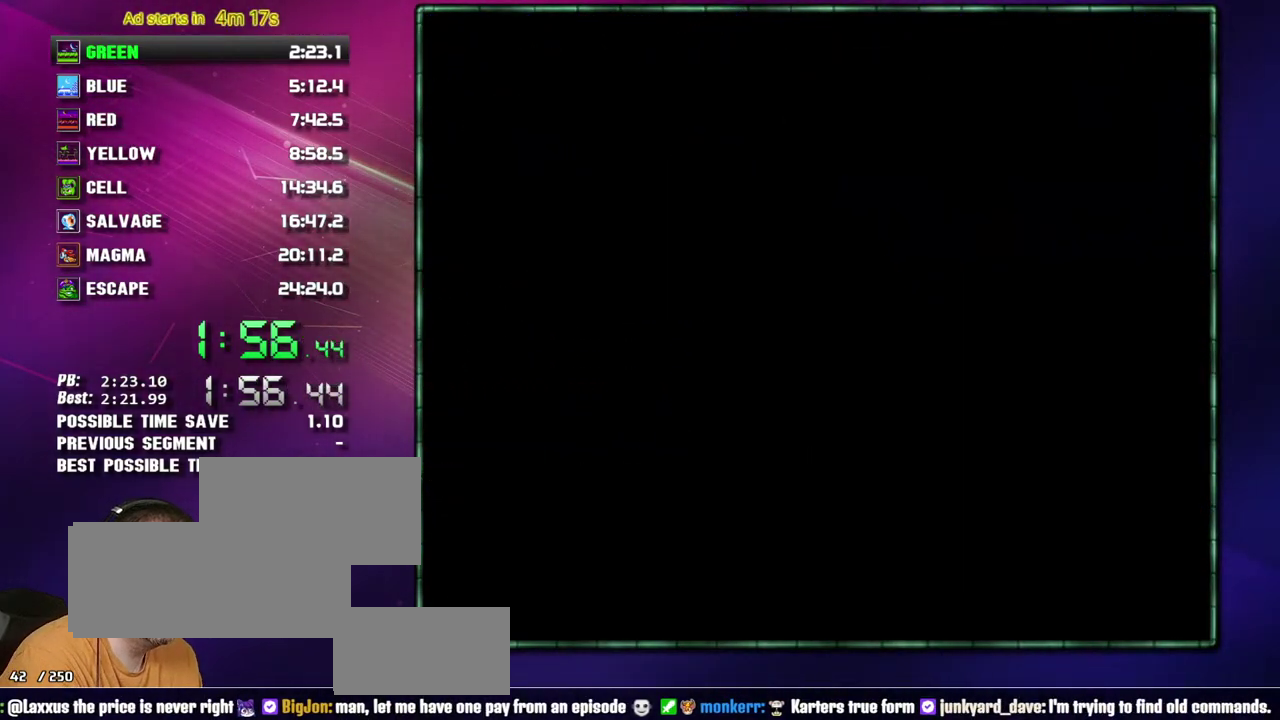
{"buttons": ["DPAD_RIGHT"], "events": []}
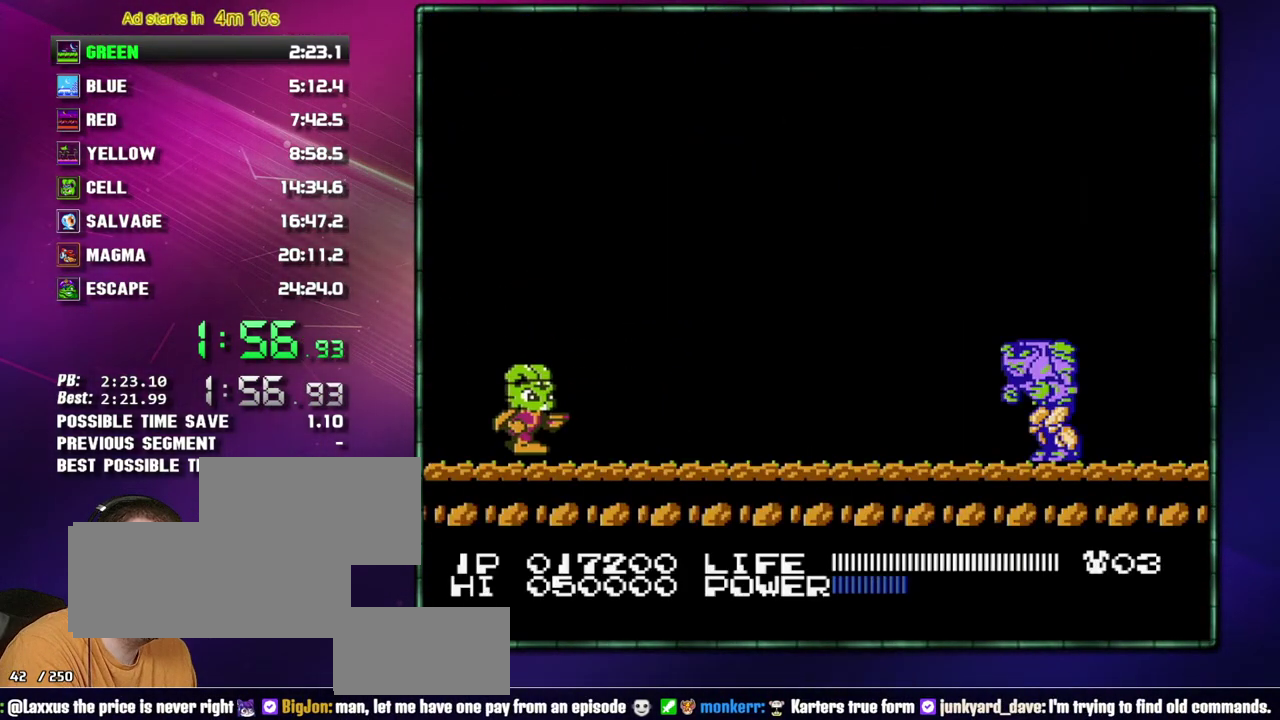
{"buttons": ["DPAD_RIGHT"], "events": []}
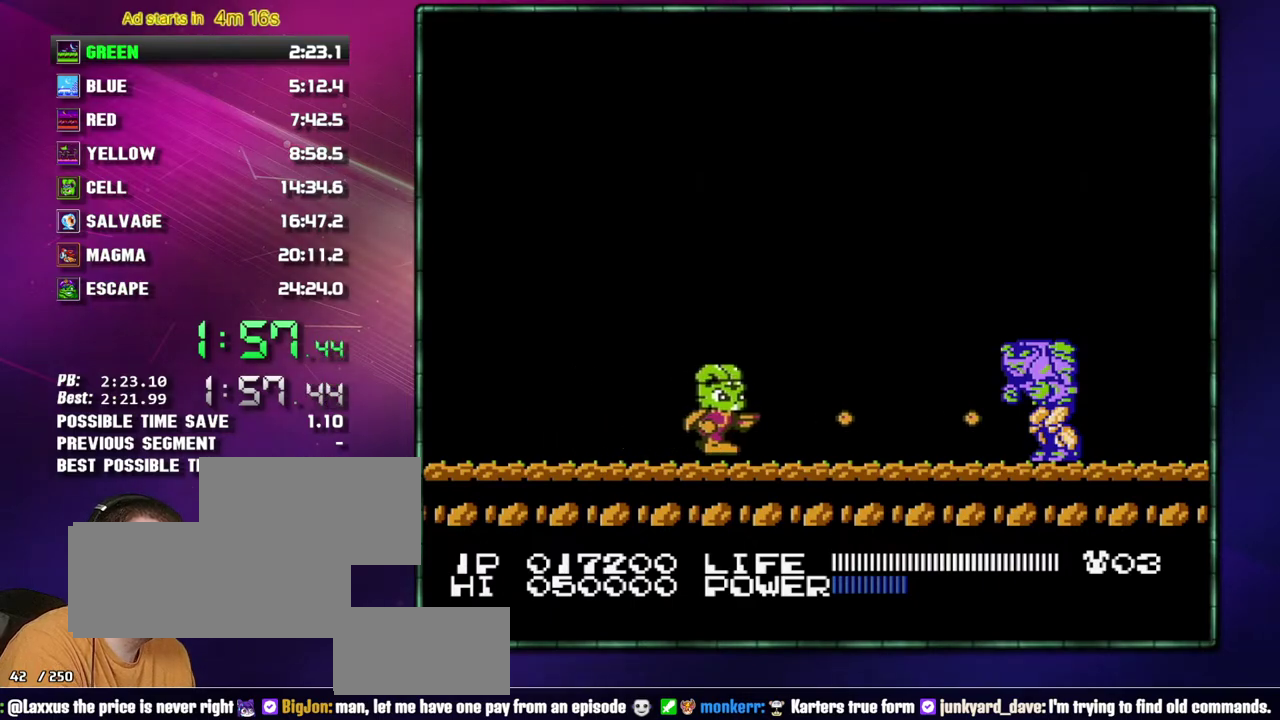
{"buttons": [], "events": [[233, "DPAD_RIGHT", "up"]]}
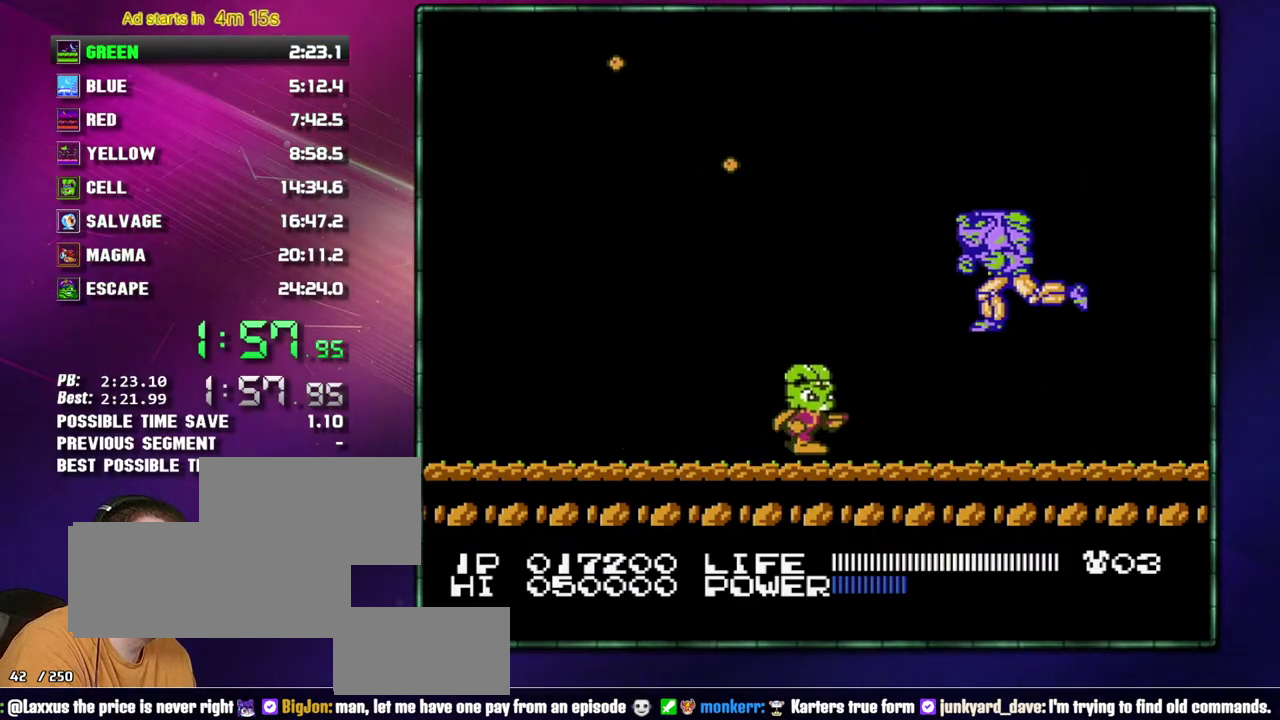
{"buttons": ["DPAD_RIGHT"], "events": [[50, "DPAD_RIGHT", "down"], [217, "DPAD_RIGHT", "up"], [467, "DPAD_RIGHT", "down"]]}
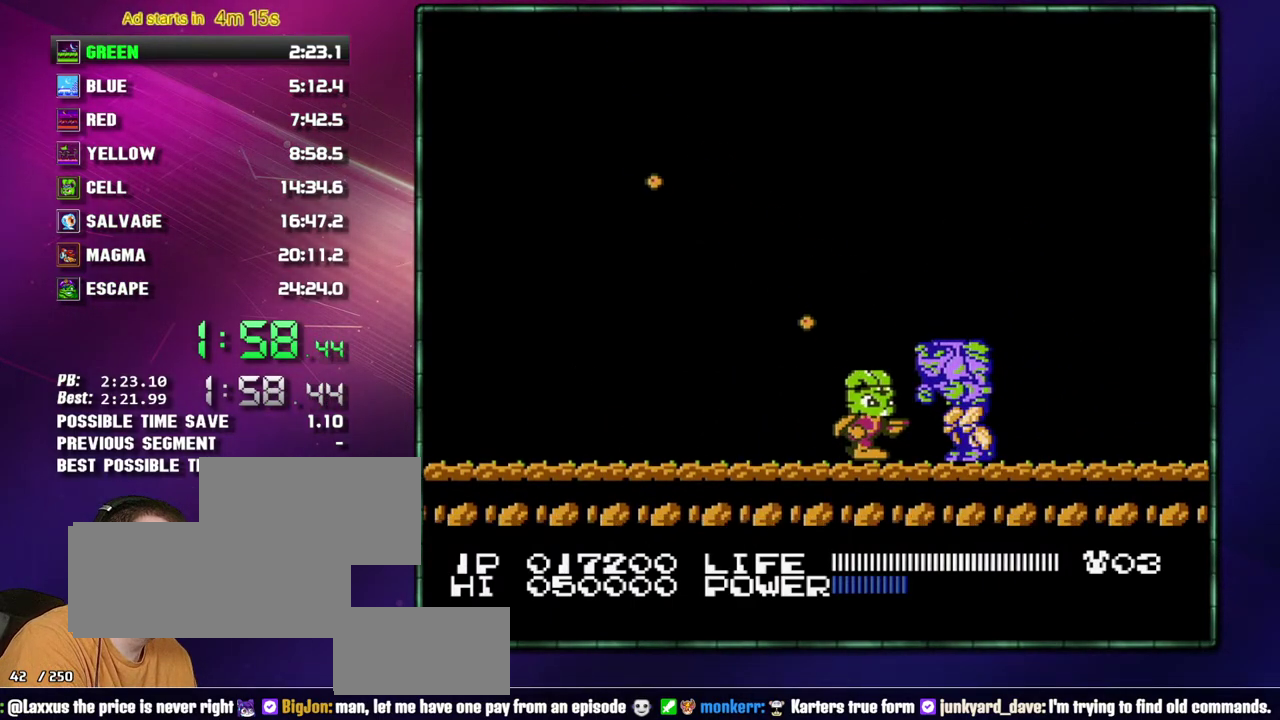
{"buttons": ["B"]}
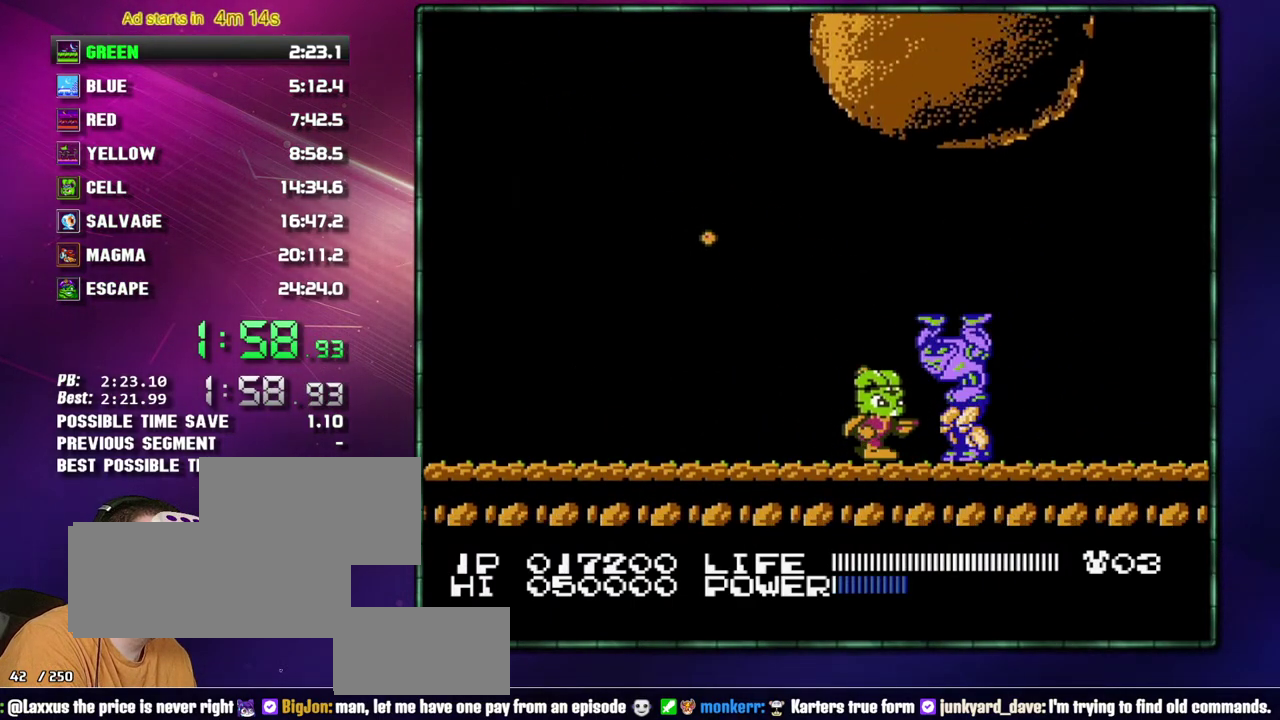
{"buttons": []}
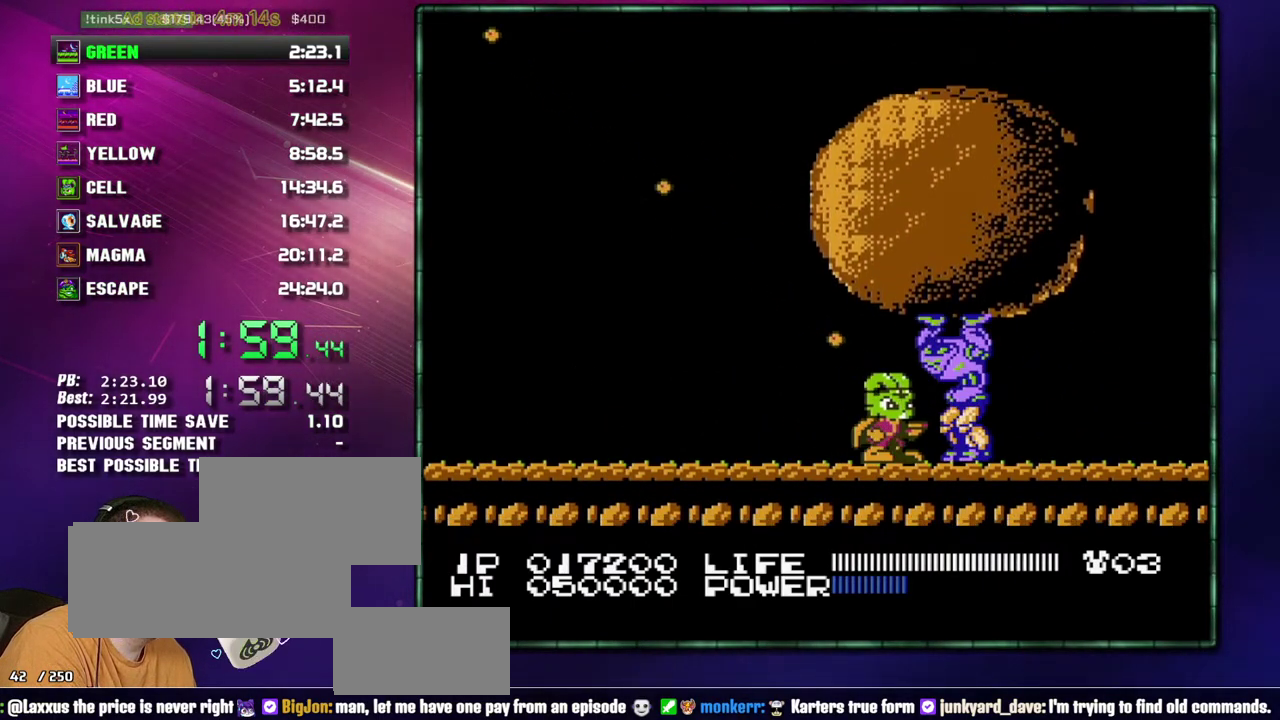
{"buttons": ["B"]}
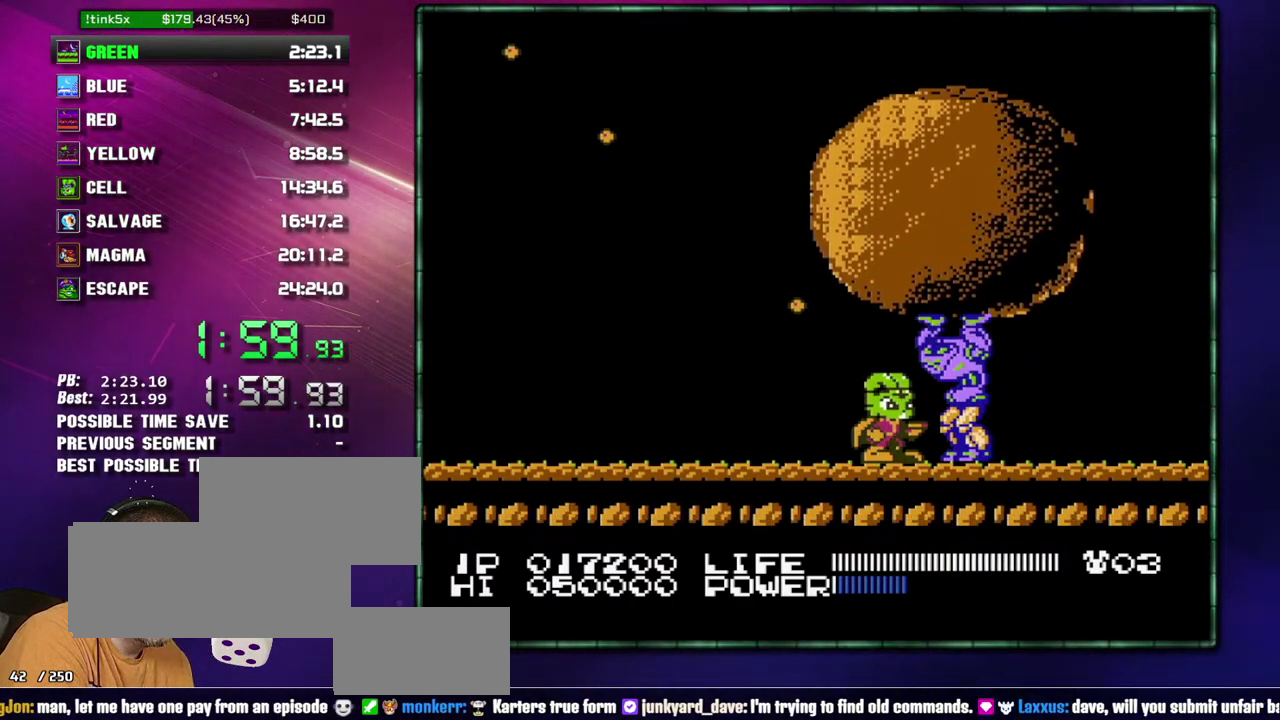
{"buttons": []}
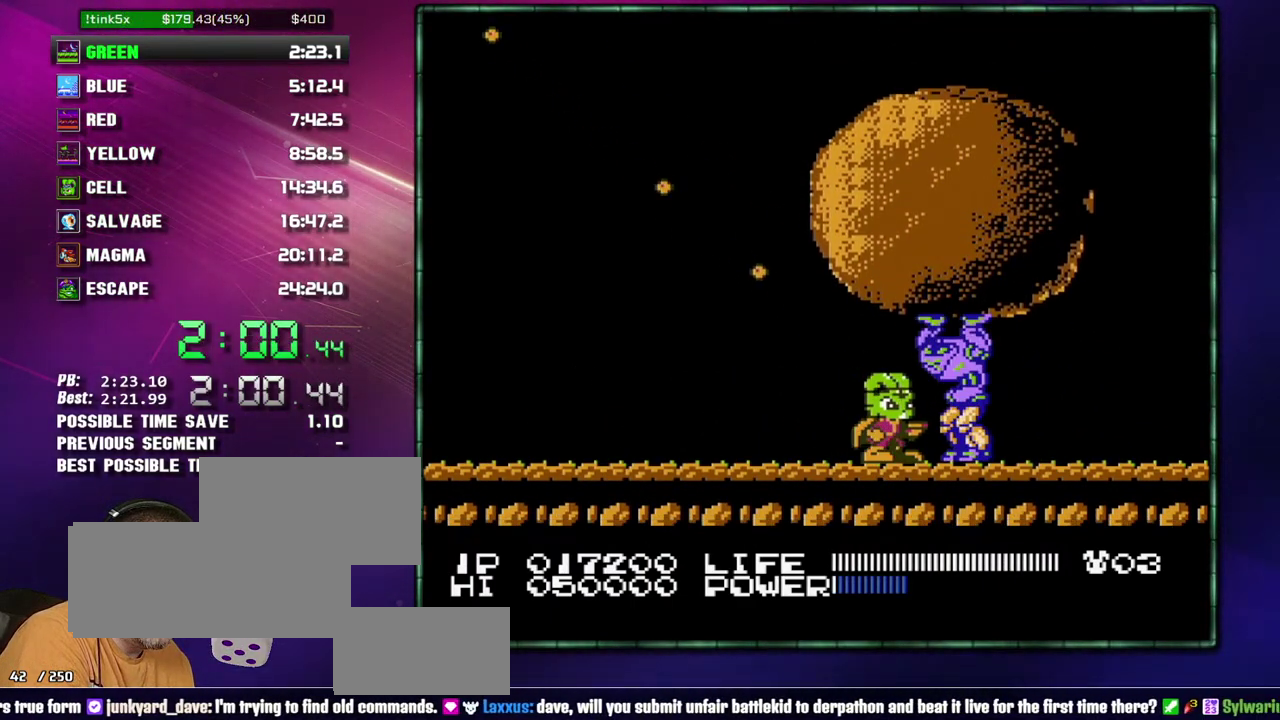
{"buttons": ["B"]}